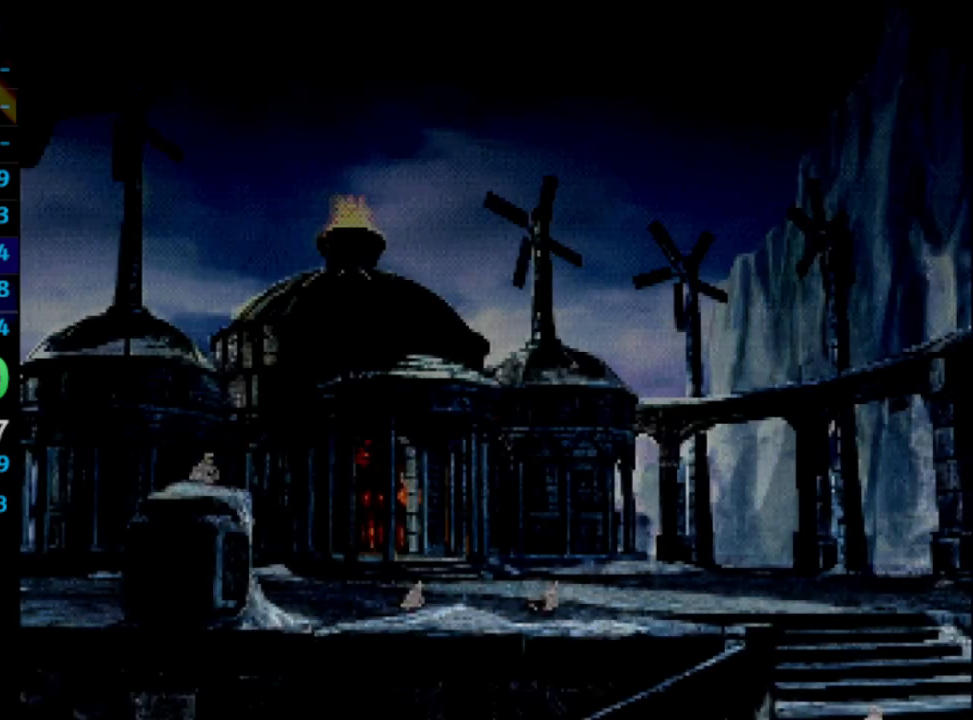
Gameplay with a controller (PlayStation layout); each line is a JSON object with the inputs held at the frame after it. "events" lists button and stick changes between this image and that frame as [ms after this image, input, new state], when the widget could be followed in between. Not read: L3 R3.
{"buttons": ["DPAD_RIGHT"], "left_stick": "center", "right_stick": "center", "events": []}
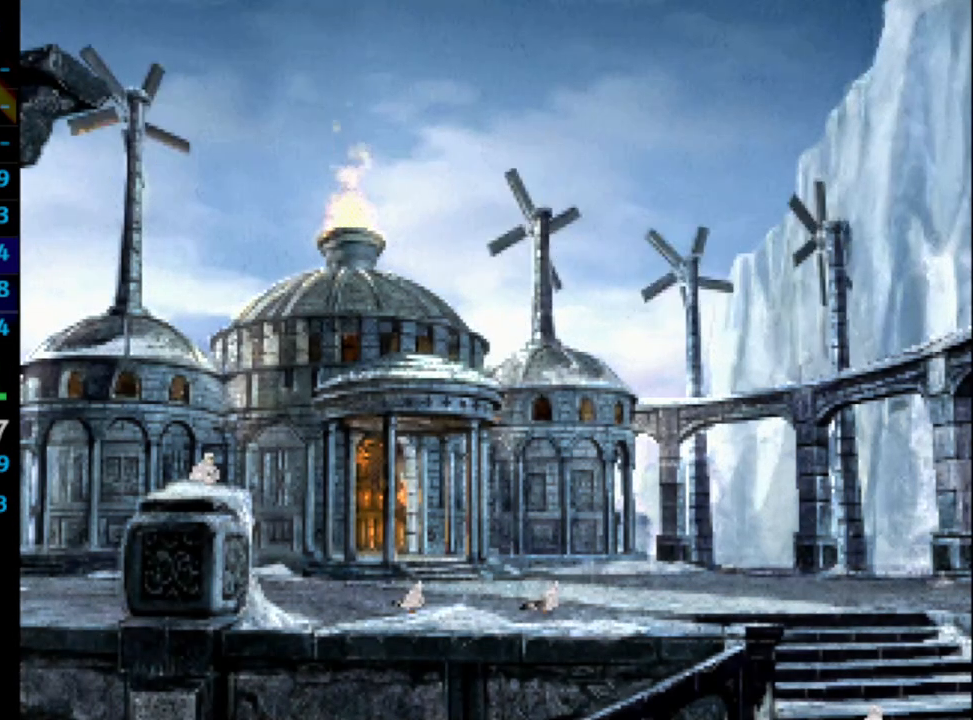
{"buttons": ["DPAD_RIGHT"], "left_stick": "center", "right_stick": "center", "events": []}
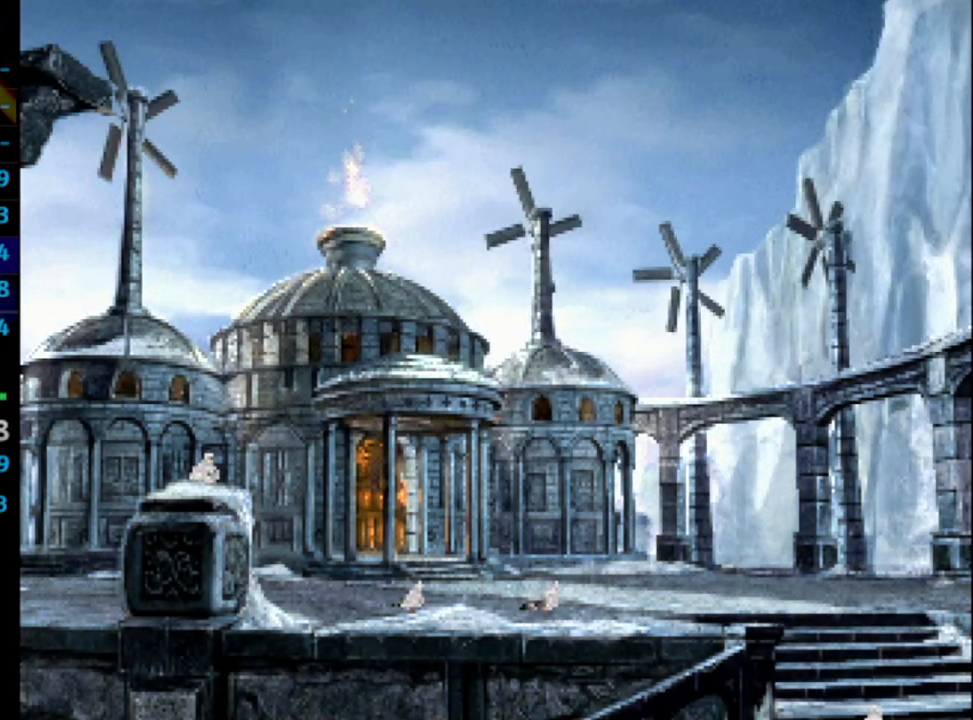
{"buttons": ["DPAD_RIGHT"], "left_stick": "center", "right_stick": "center", "events": []}
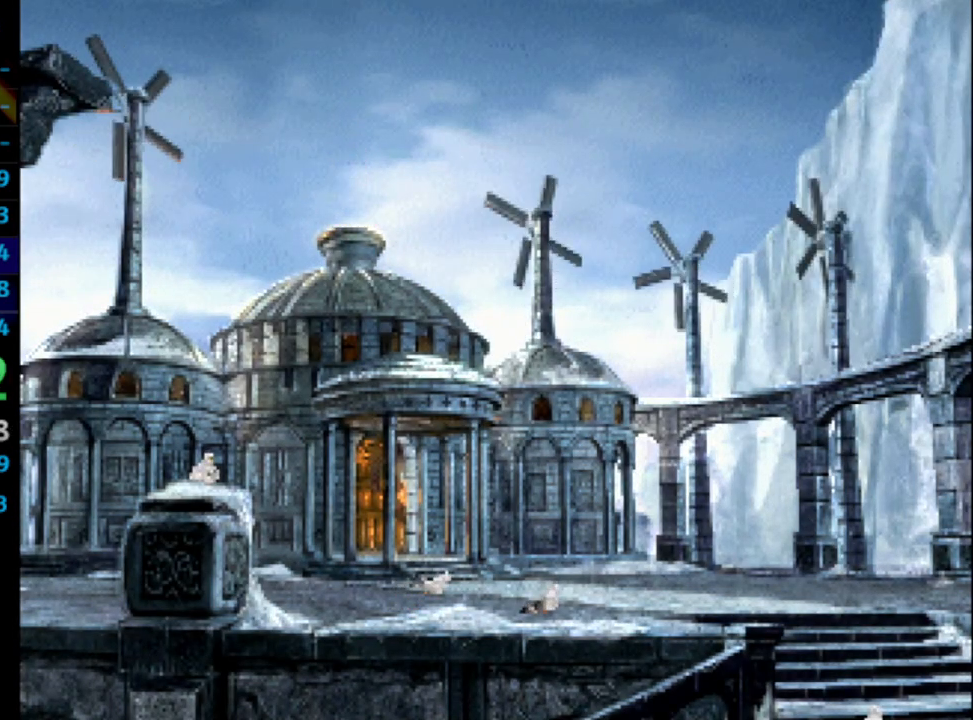
{"buttons": ["DPAD_RIGHT"], "left_stick": "center", "right_stick": "center", "events": []}
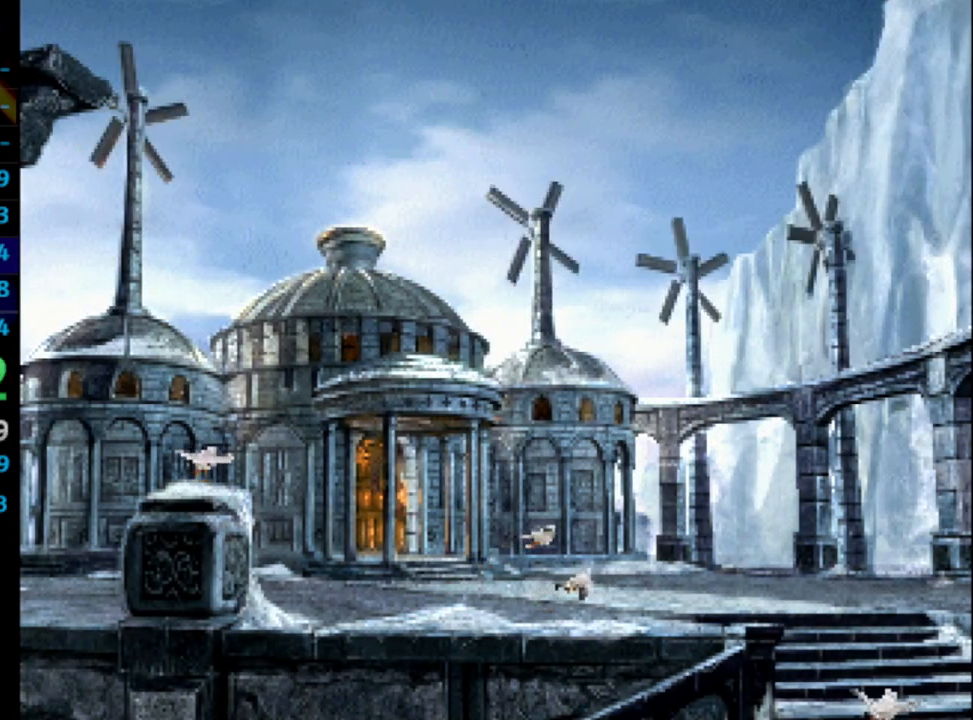
{"buttons": ["DPAD_RIGHT"], "left_stick": "center", "right_stick": "center", "events": []}
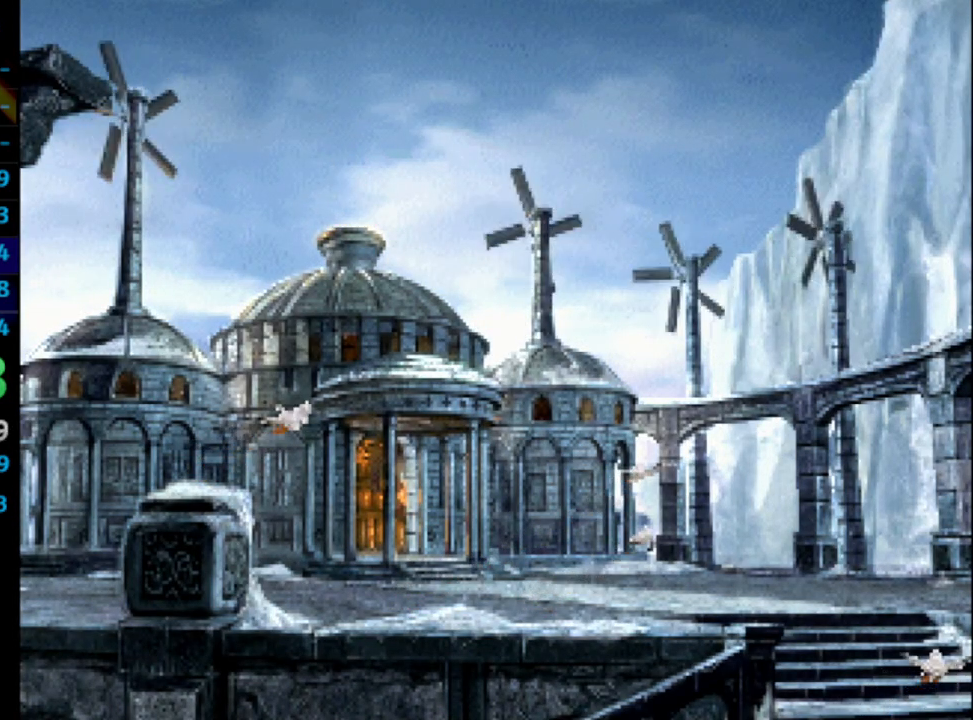
{"buttons": ["DPAD_RIGHT"], "left_stick": "center", "right_stick": "center", "events": []}
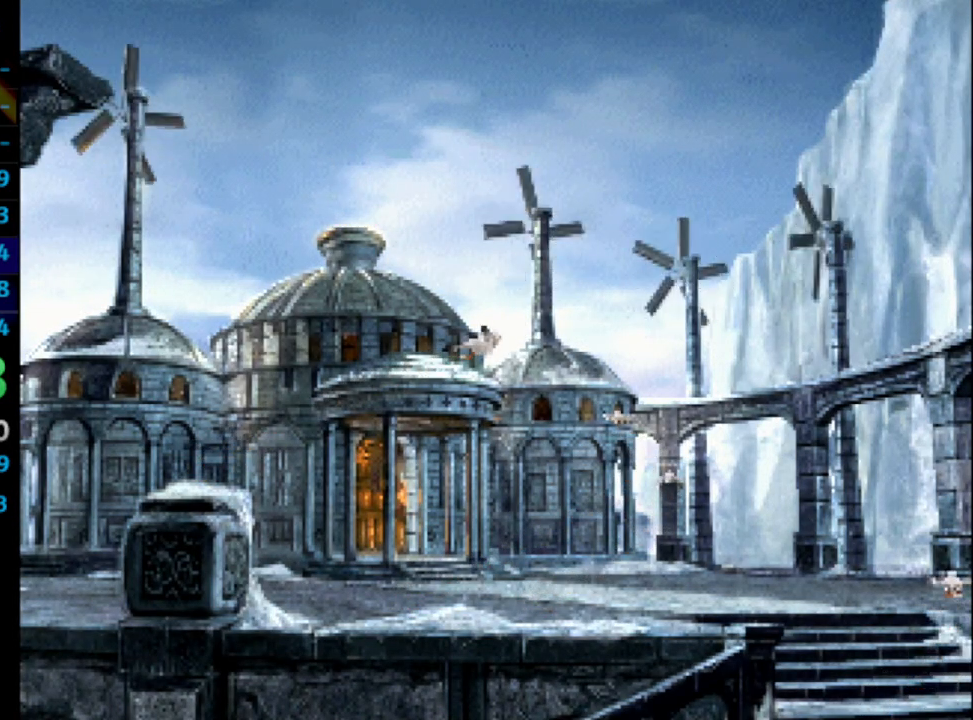
{"buttons": ["DPAD_RIGHT"], "left_stick": "center", "right_stick": "center", "events": []}
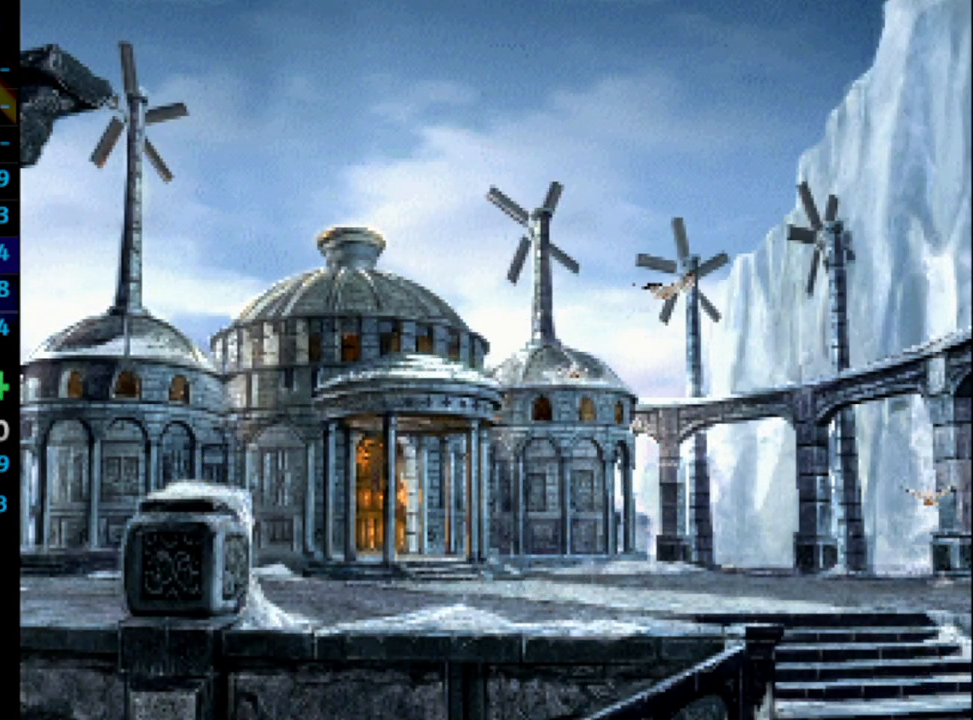
{"buttons": ["DPAD_RIGHT"], "left_stick": "center", "right_stick": "center", "events": []}
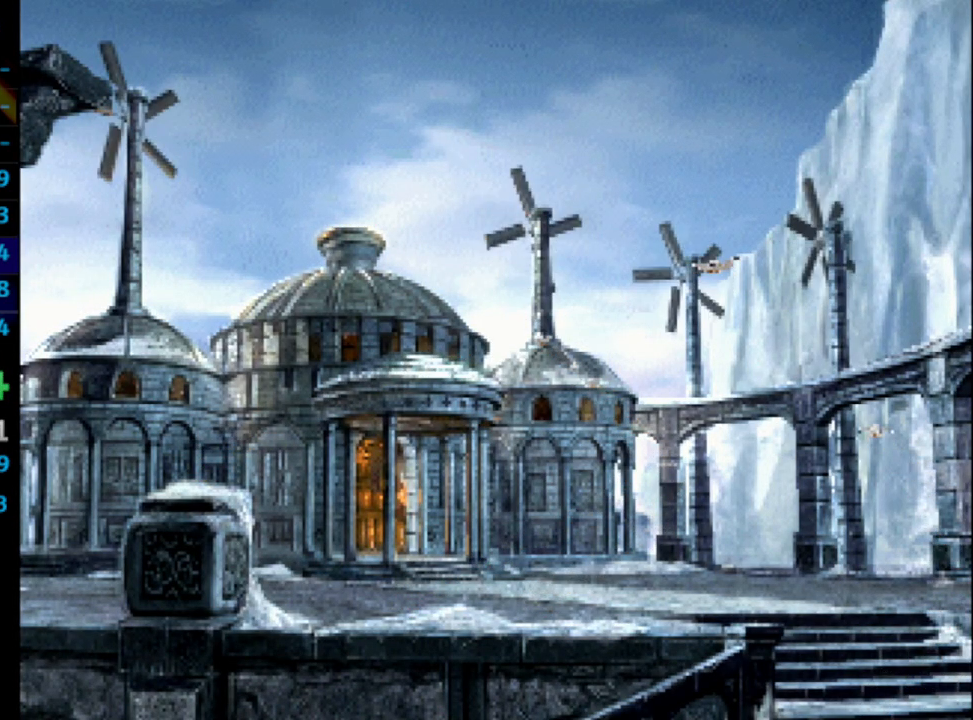
{"buttons": ["DPAD_RIGHT"], "left_stick": "center", "right_stick": "center", "events": []}
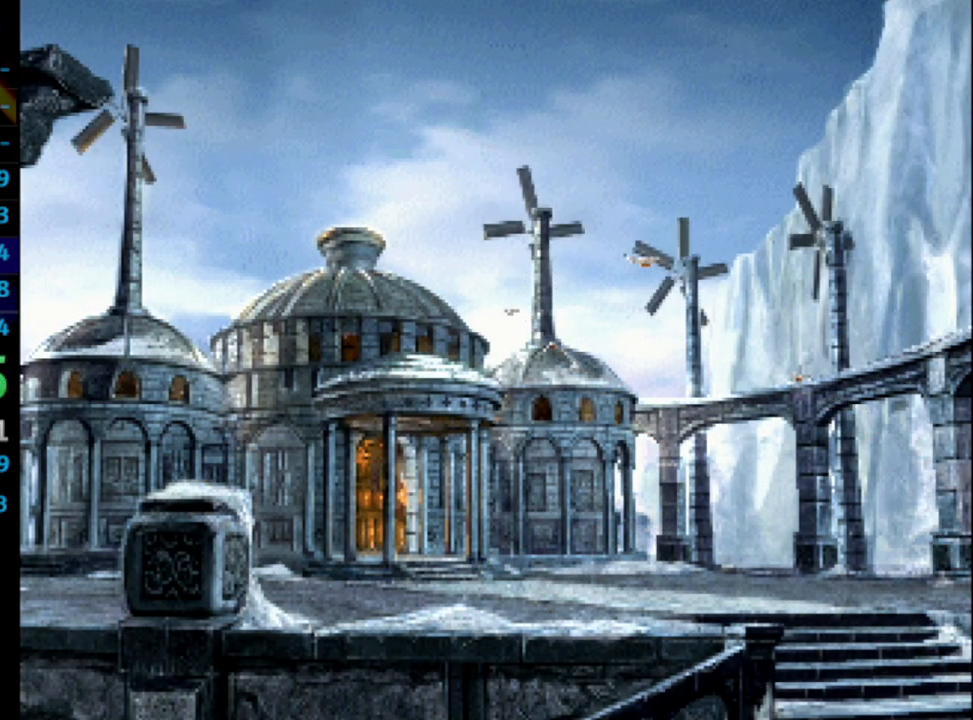
{"buttons": ["DPAD_RIGHT"], "left_stick": "center", "right_stick": "center", "events": []}
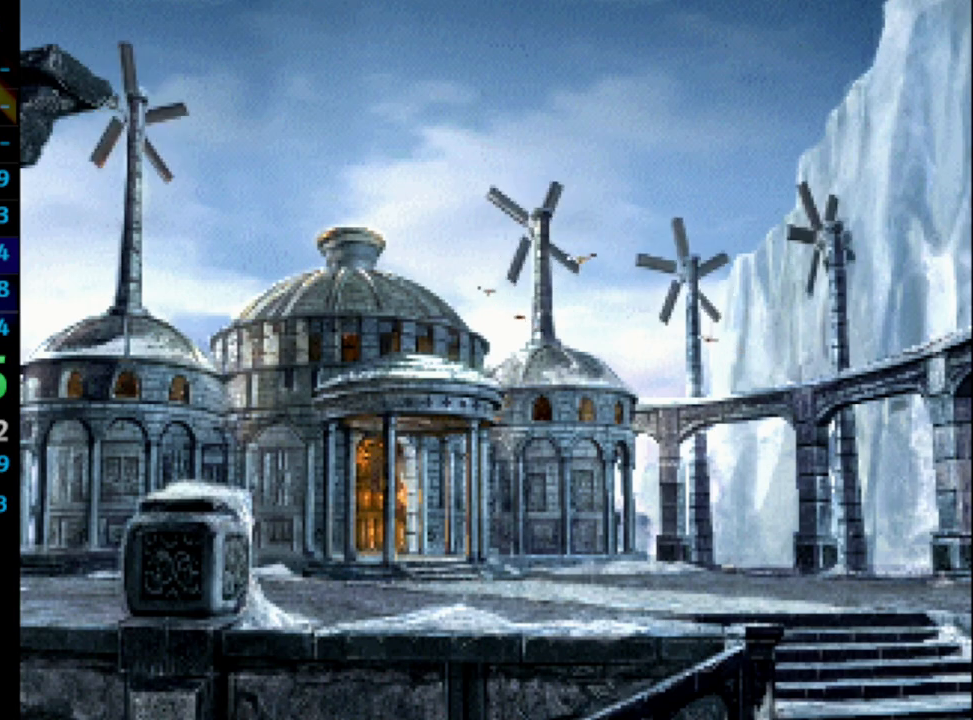
{"buttons": ["DPAD_RIGHT"], "left_stick": "center", "right_stick": "center", "events": []}
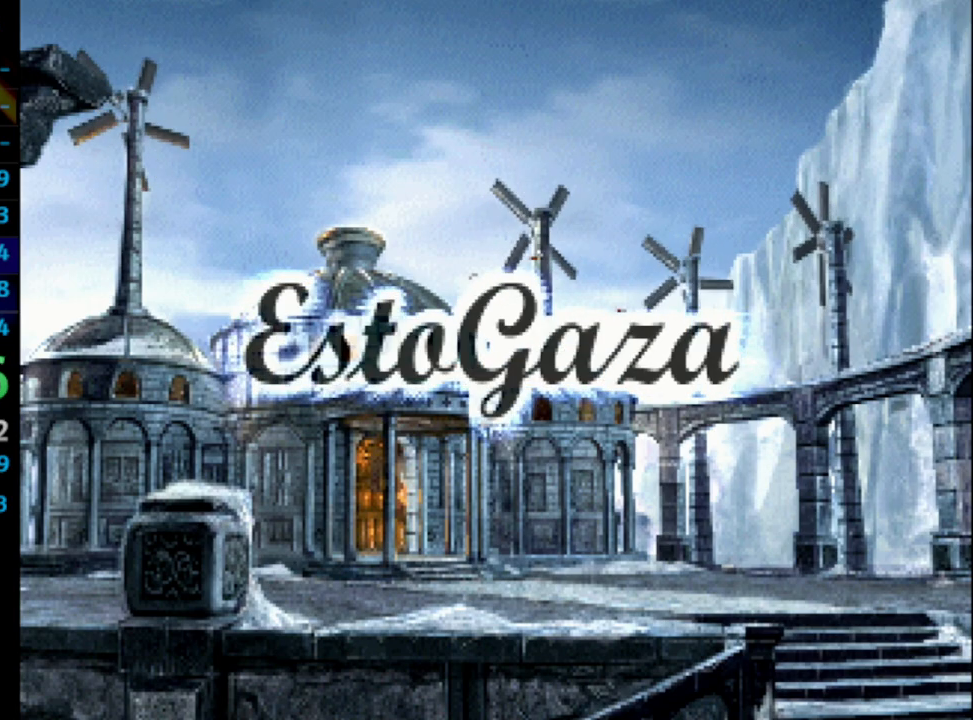
{"buttons": ["DPAD_RIGHT"], "left_stick": "center", "right_stick": "center", "events": []}
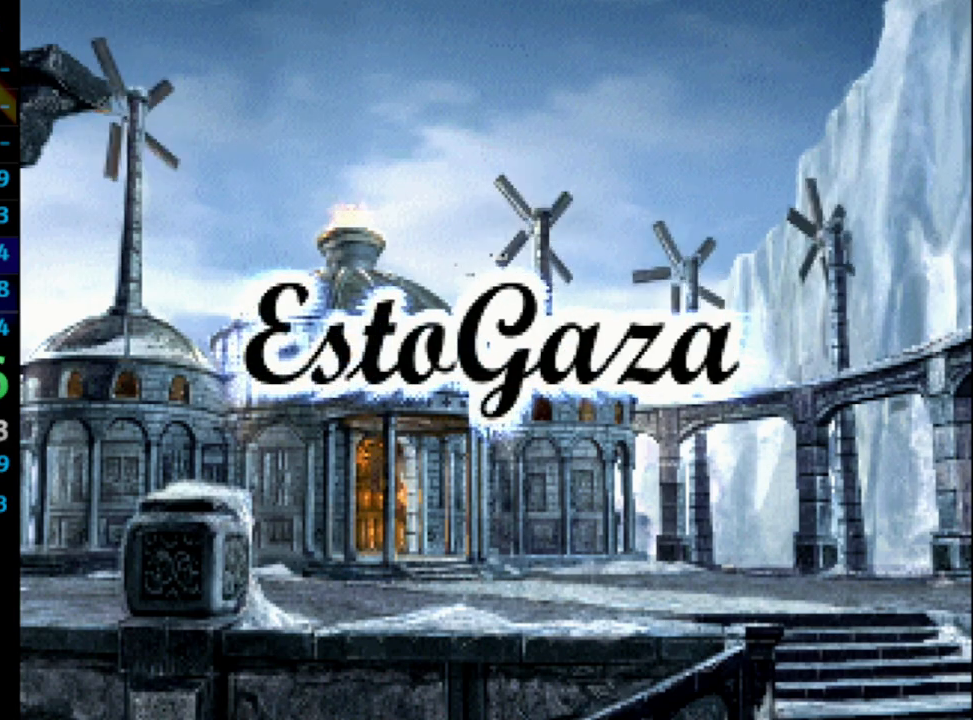
{"buttons": ["DPAD_RIGHT"], "left_stick": "center", "right_stick": "center", "events": []}
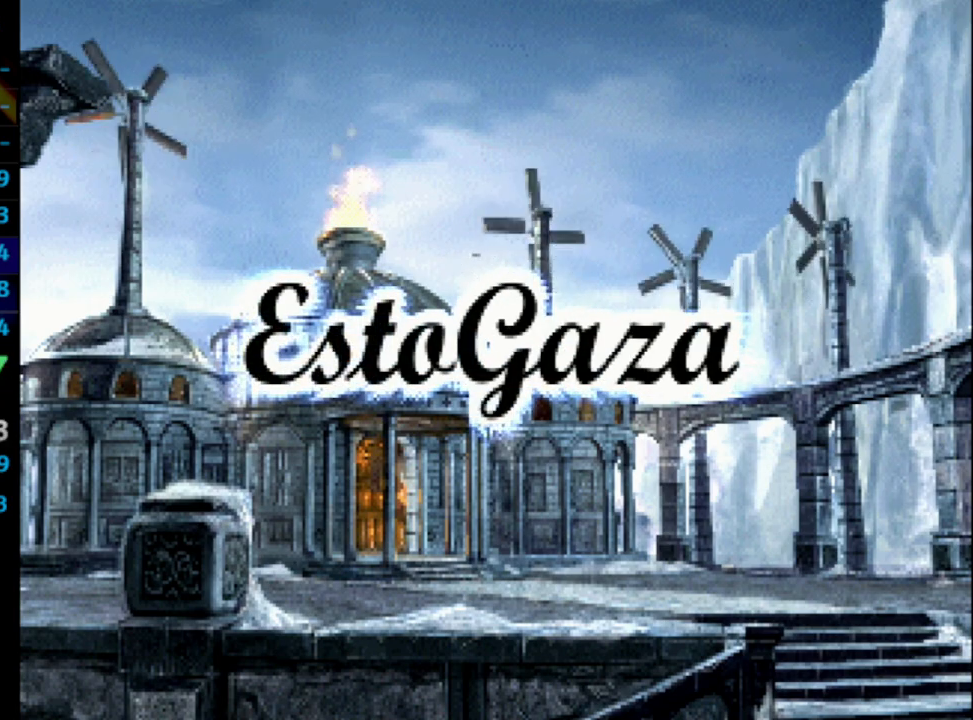
{"buttons": ["DPAD_RIGHT"], "left_stick": "center", "right_stick": "center", "events": []}
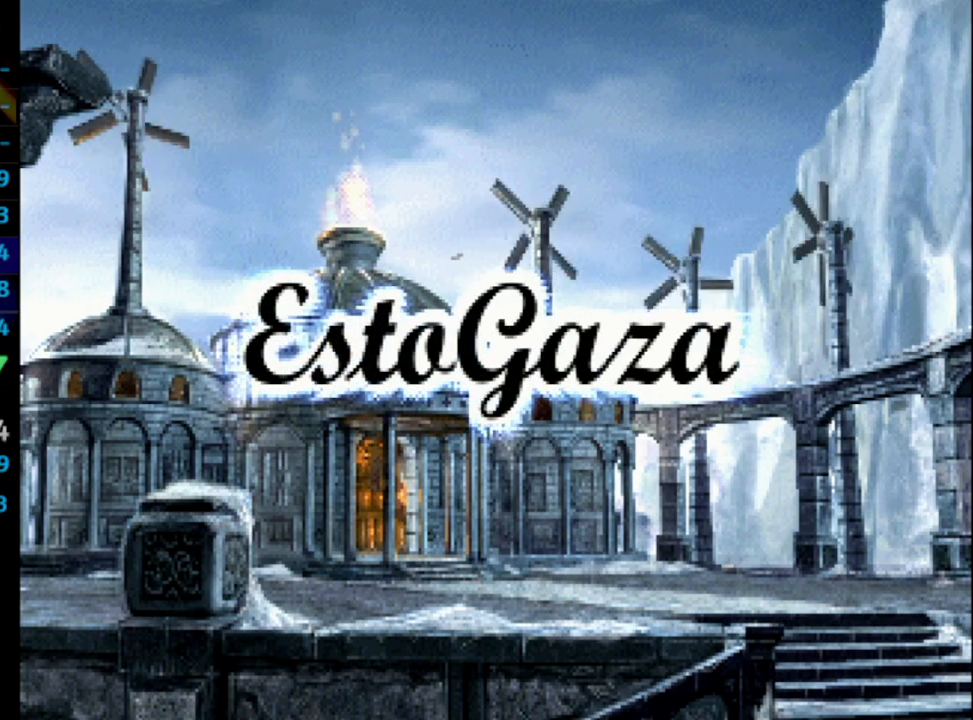
{"buttons": ["DPAD_RIGHT"], "left_stick": "center", "right_stick": "center", "events": []}
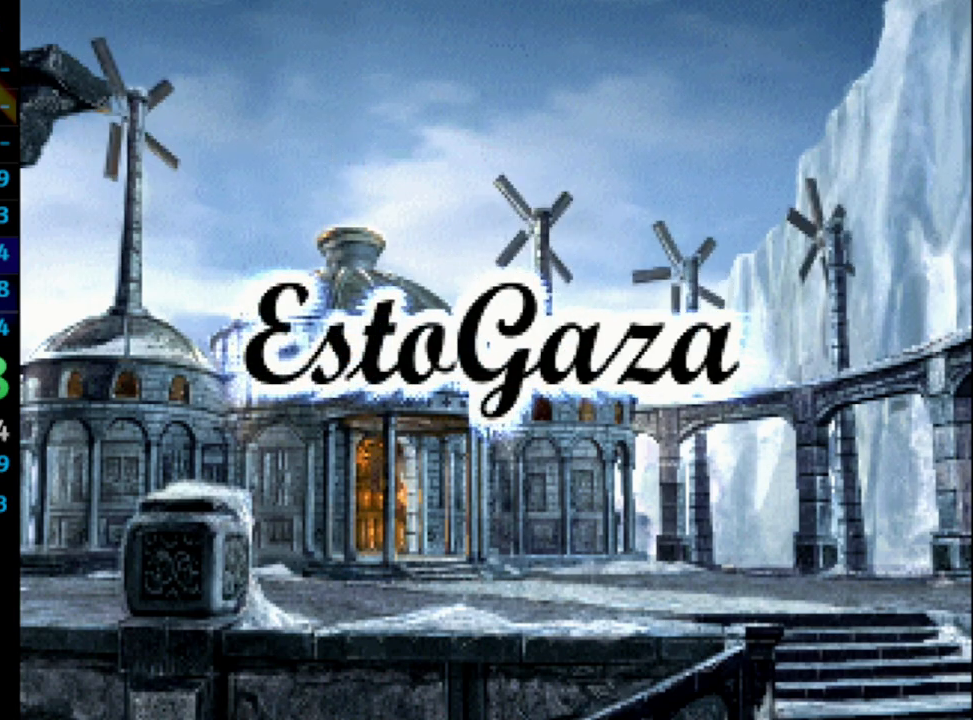
{"buttons": ["DPAD_RIGHT"], "left_stick": "center", "right_stick": "center", "events": []}
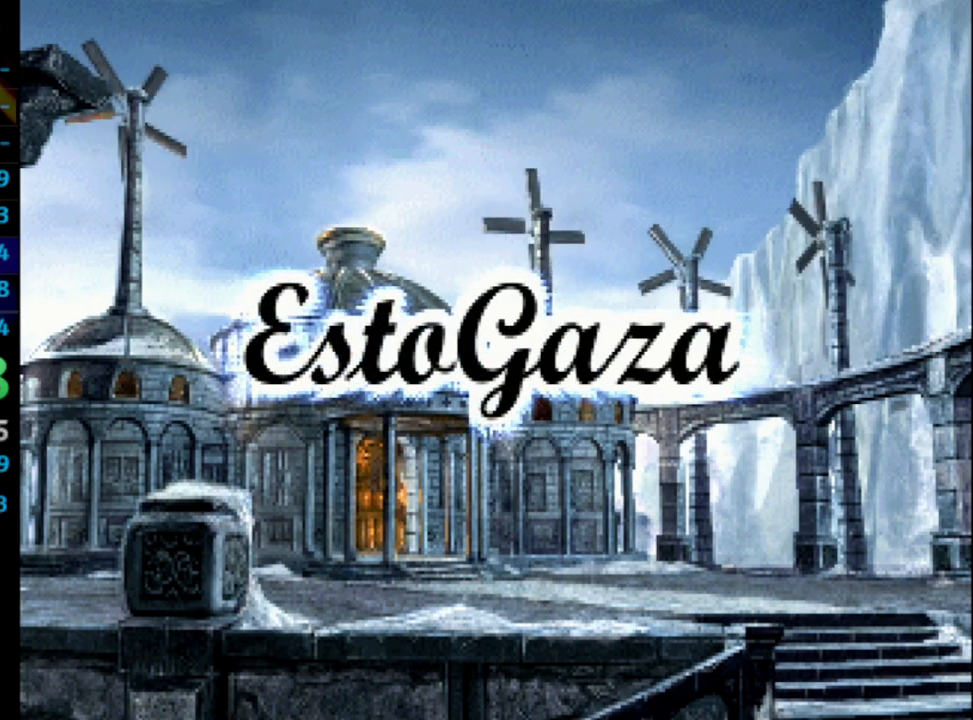
{"buttons": ["DPAD_RIGHT"], "left_stick": "center", "right_stick": "center", "events": []}
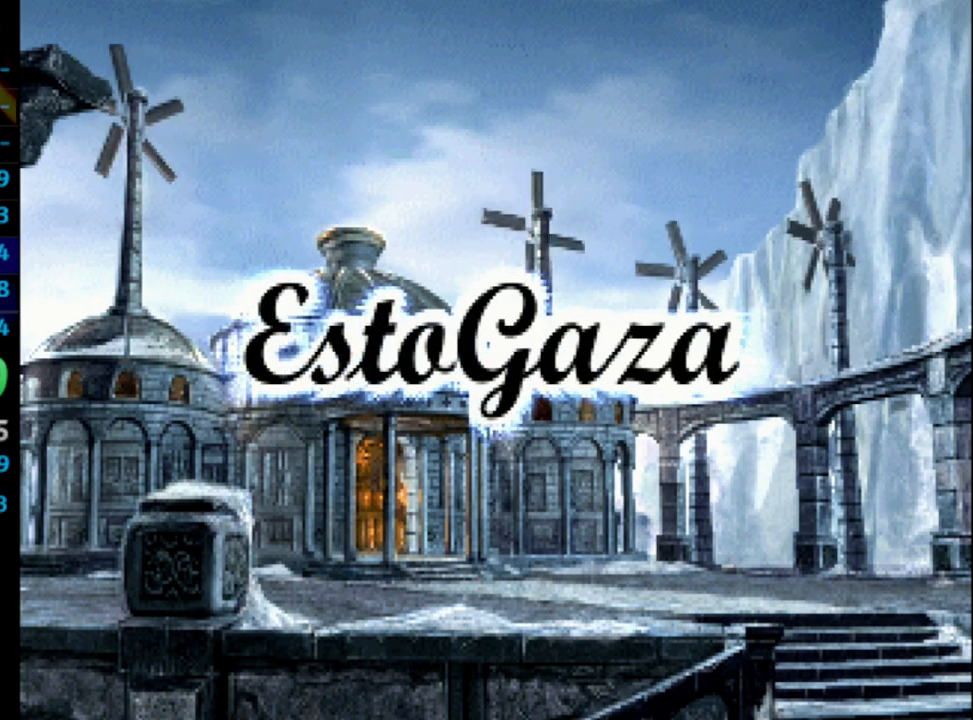
{"buttons": ["DPAD_RIGHT"], "left_stick": "center", "right_stick": "center", "events": []}
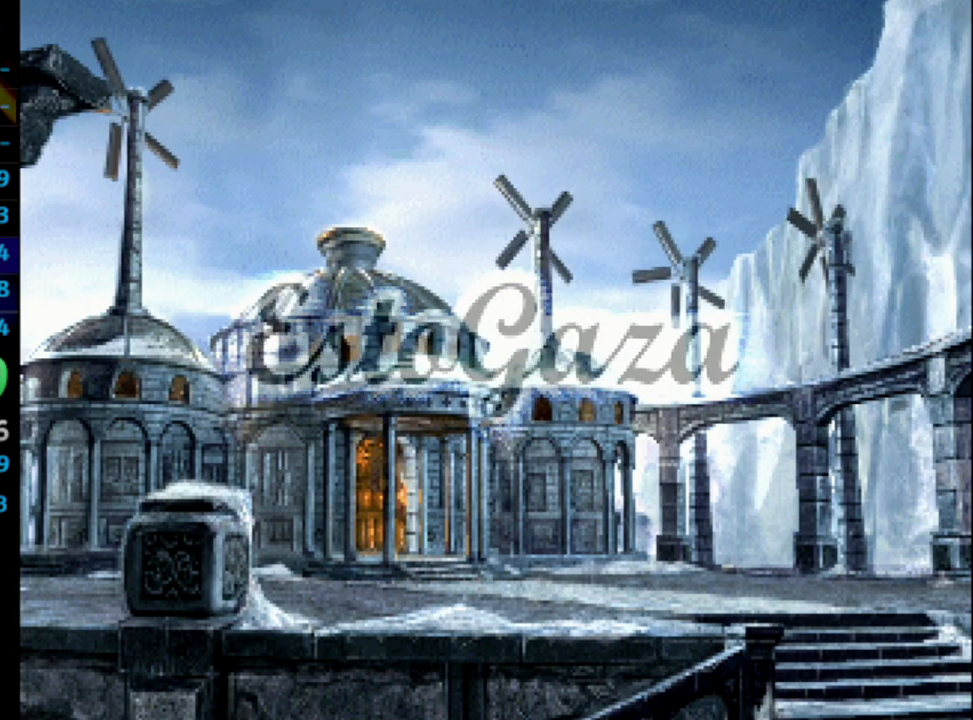
{"buttons": ["DPAD_RIGHT"], "left_stick": "center", "right_stick": "center", "events": []}
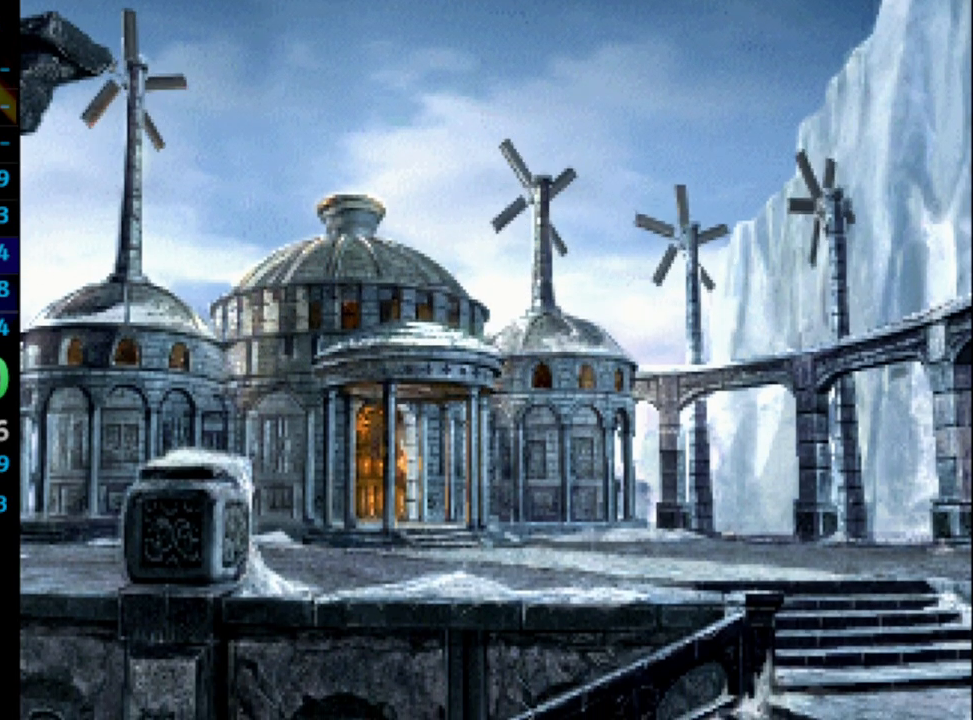
{"buttons": ["DPAD_RIGHT"], "left_stick": "center", "right_stick": "center", "events": []}
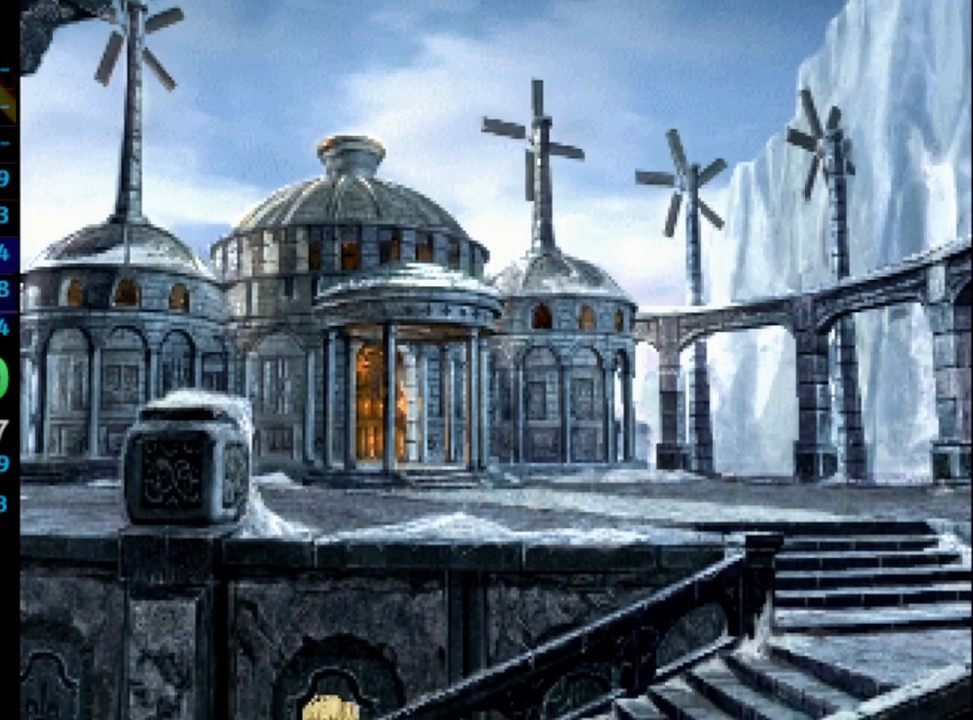
{"buttons": ["DPAD_RIGHT"], "left_stick": "center", "right_stick": "center", "events": []}
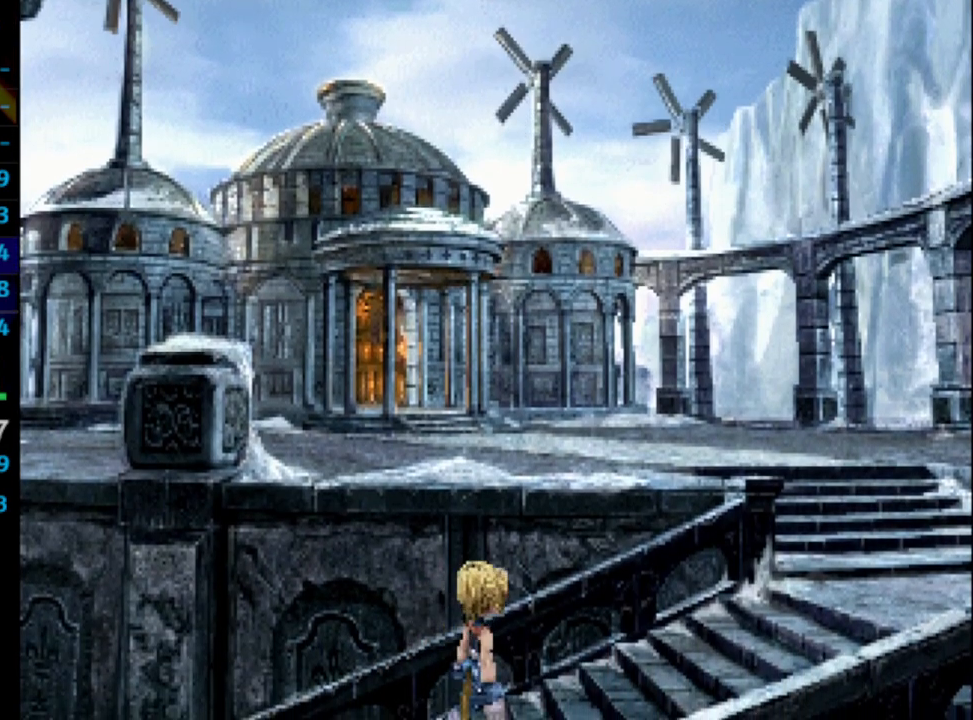
{"buttons": ["DPAD_RIGHT"], "left_stick": "center", "right_stick": "center", "events": []}
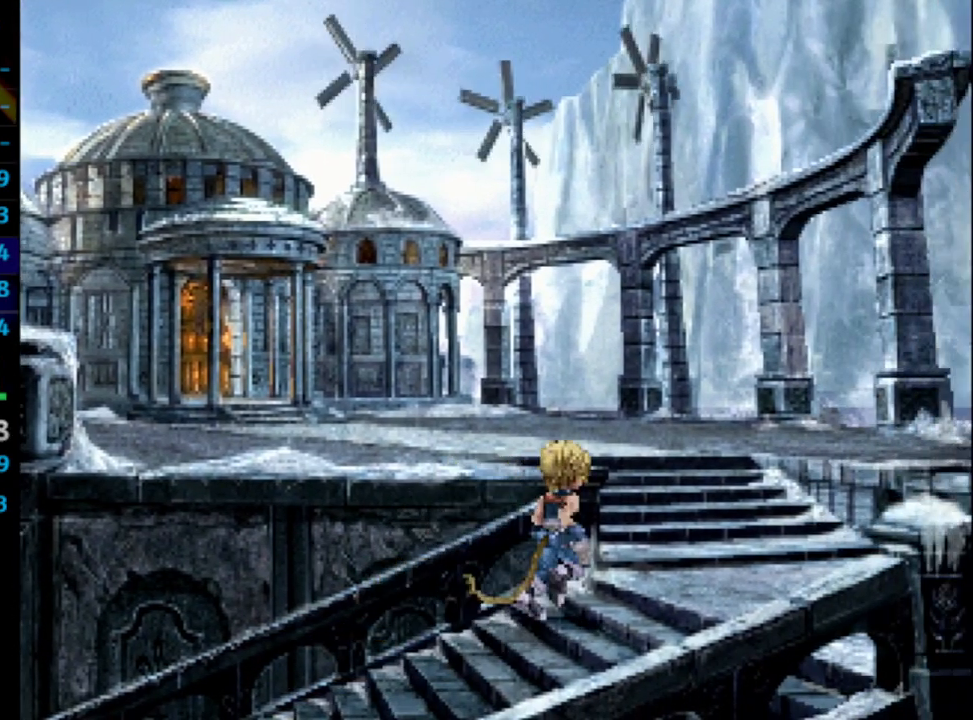
{"buttons": ["DPAD_UP"], "left_stick": "center", "right_stick": "center", "events": [[183, "DPAD_UP", "down"], [283, "DPAD_RIGHT", "up"]]}
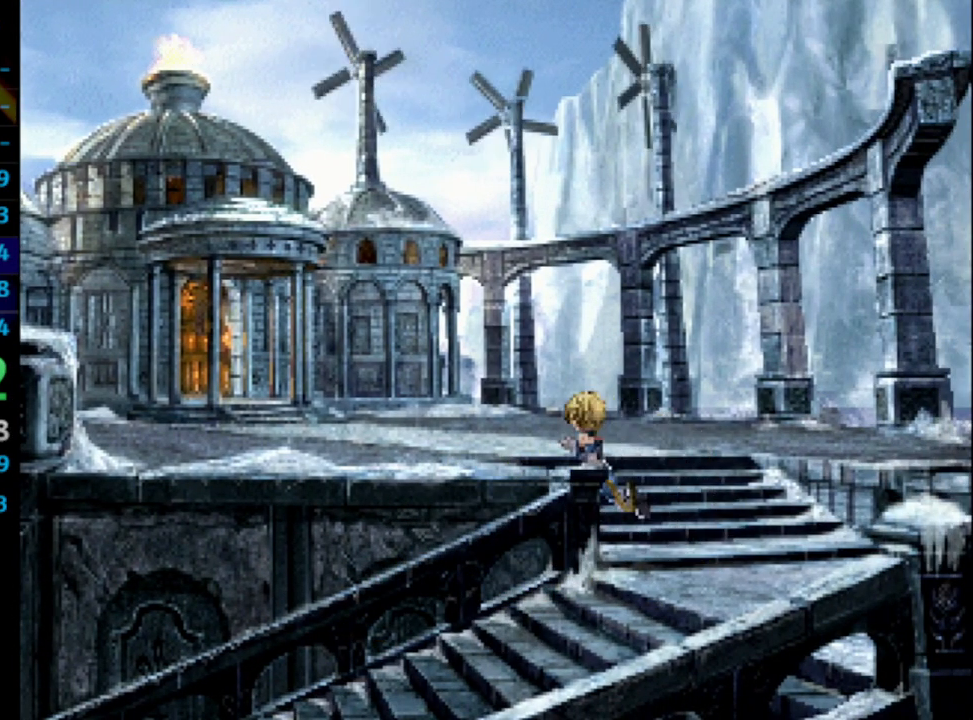
{"buttons": ["DPAD_UP"], "left_stick": "center", "right_stick": "center", "events": []}
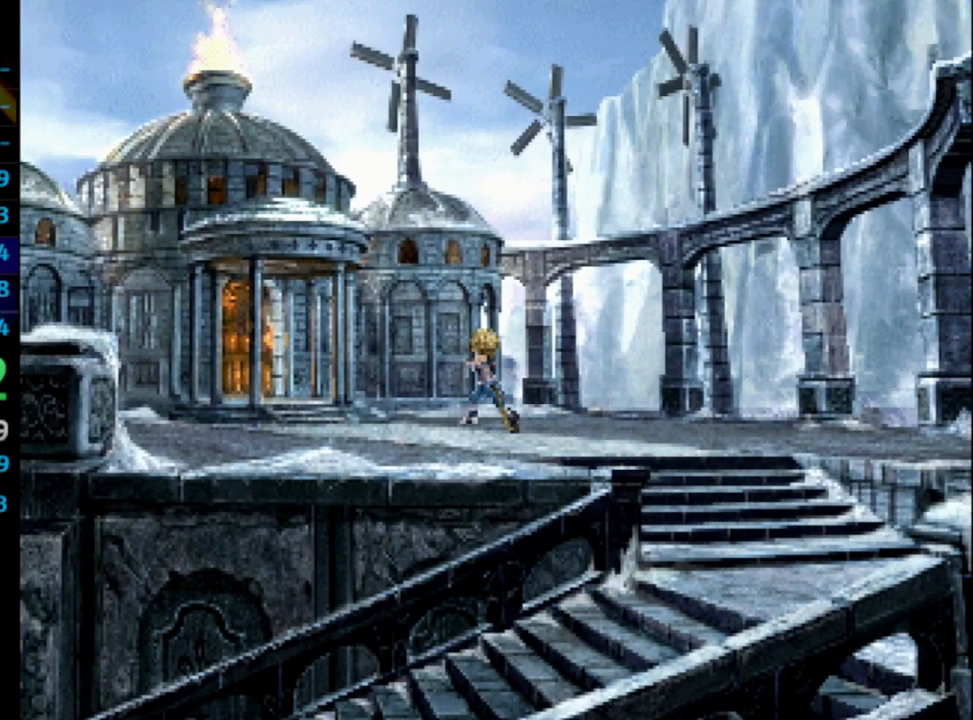
{"buttons": ["DPAD_UP"], "left_stick": "center", "right_stick": "center", "events": []}
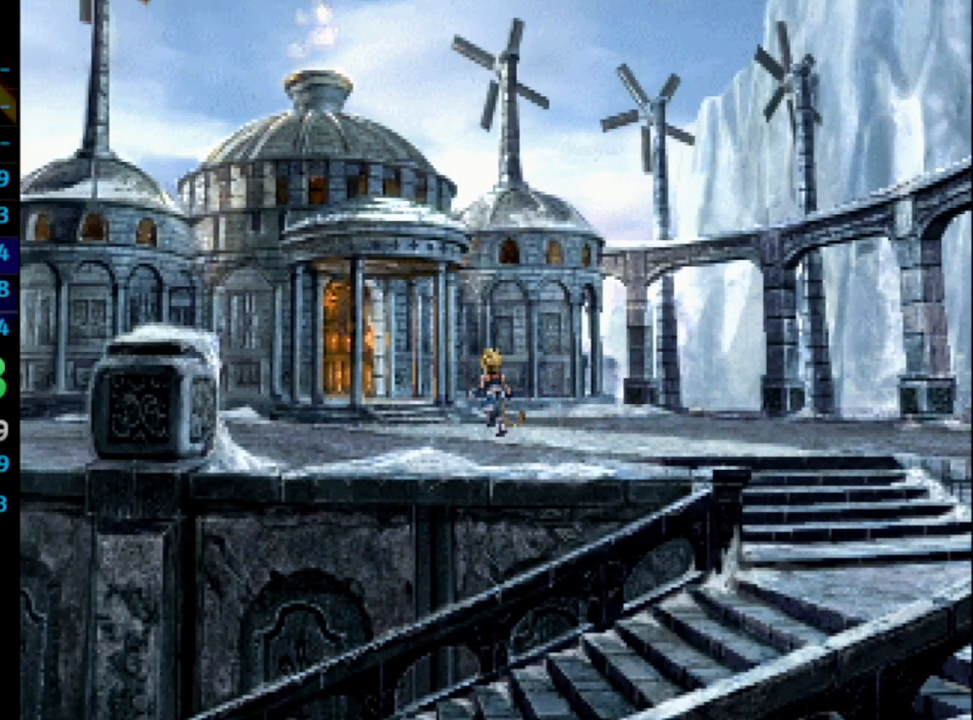
{"buttons": ["DPAD_UP", "DPAD_RIGHT"], "left_stick": "center", "right_stick": "center", "events": [[450, "DPAD_RIGHT", "down"]]}
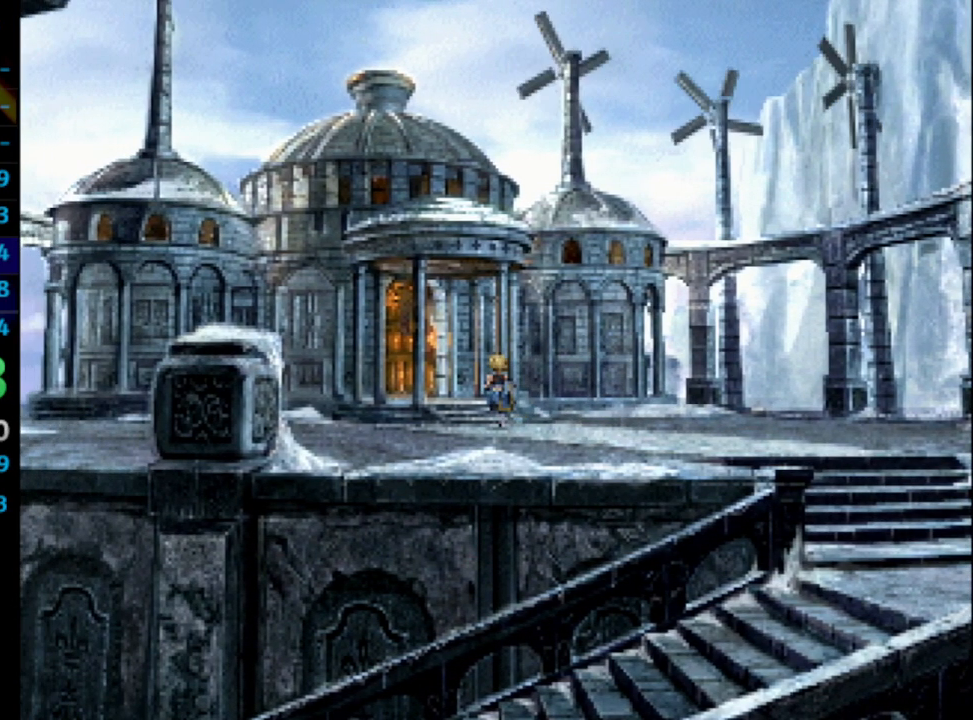
{"buttons": ["DPAD_UP"], "left_stick": "center", "right_stick": "center", "events": [[283, "DPAD_RIGHT", "up"]]}
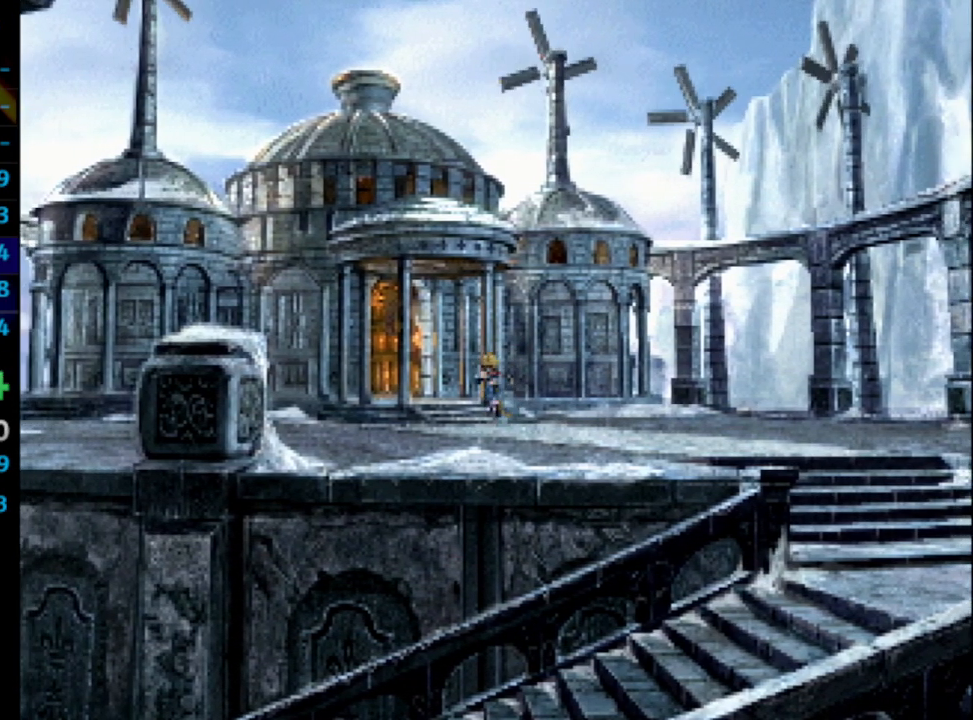
{"buttons": ["DPAD_UP"], "left_stick": "center", "right_stick": "center", "events": []}
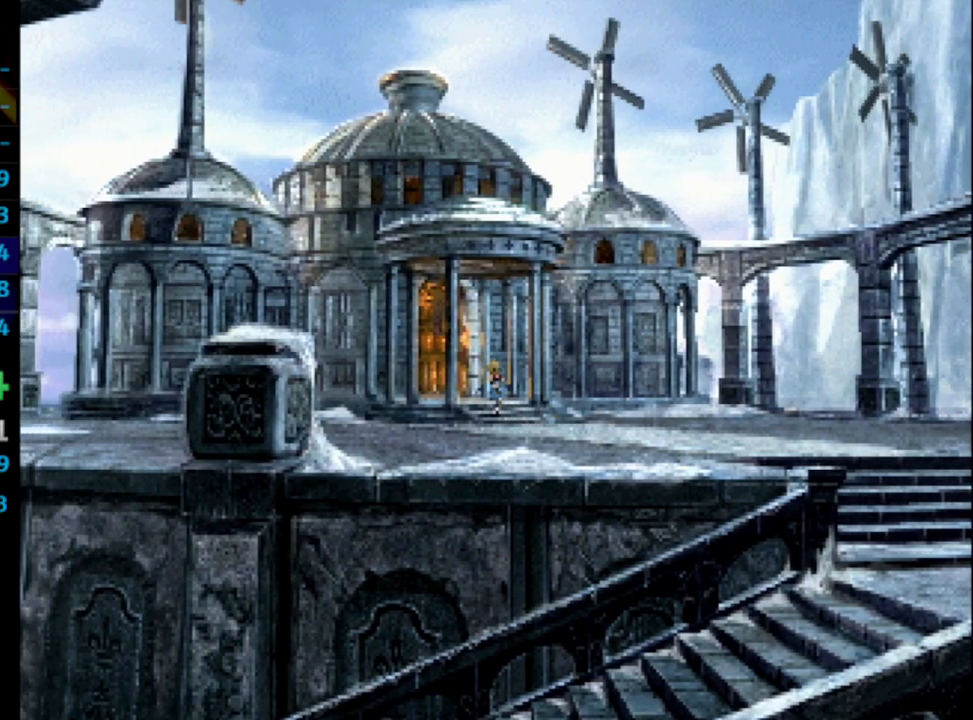
{"buttons": ["DPAD_UP"], "left_stick": "center", "right_stick": "center", "events": []}
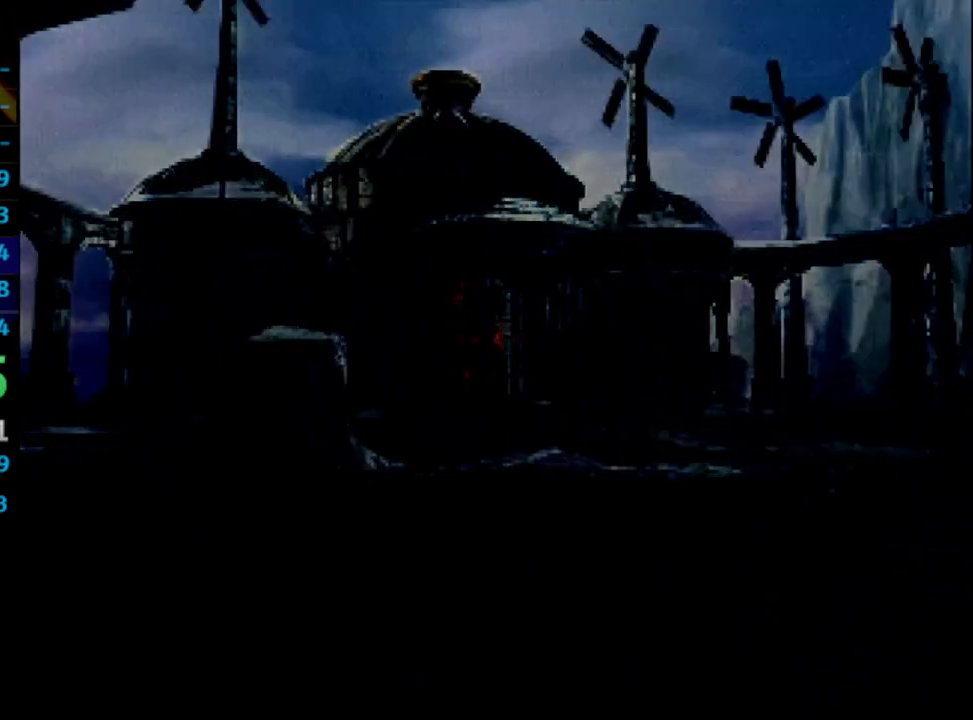
{"buttons": ["DPAD_UP"], "left_stick": "center", "right_stick": "center", "events": []}